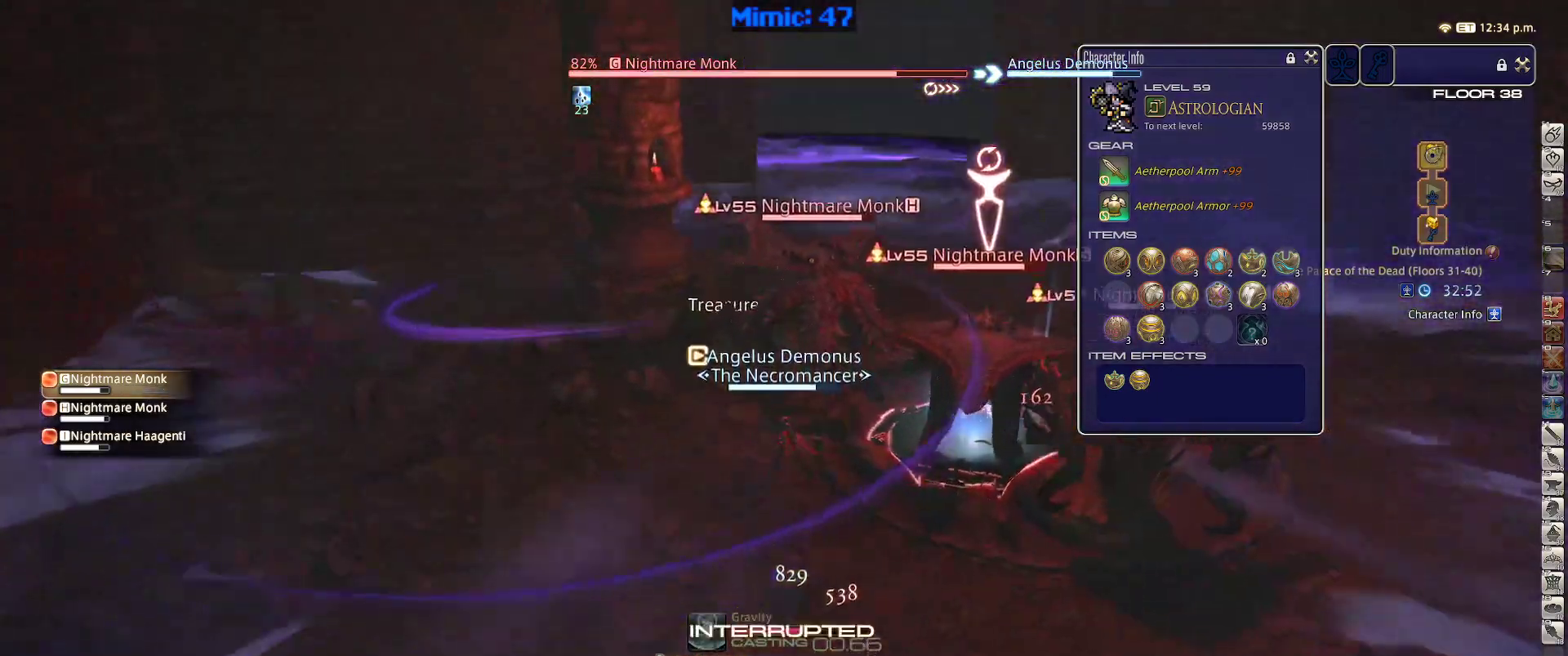
Gameplay with keyboard; each line is a JSON object with the keys held at the frame after it. "events" lists presses ("down") and releases ("up") of ".", "/", "0", "1", "2", "3", "4", "5", "6", "7", "8", "9", "a", "alt_l", "alt_r", "b", "backslash", "backspace", "c", "caps_lock", "comma", "ctrl_l", "ctrl_r", "d", "down", "e", "equals", "escape", "f", "f1", "f10", "f11", "f12", "f2", "f3", "f4", "f5", "f6", "f7", "f8", "f9", "g", "h", "i", "j", "k", "l", "lbracket", "left", "m", "minus", "n", "o", "p", "q", "quote", "r", "rbracket", "return", "right", "s", "semicolon", "shift_l", "shift_r", "space", "super", "t", "tab", "tilde", "u", "up", "v", "w", "x", "y" and "z" between this image and that frame as [ms after this image, input, new state], when the widget could be followed in between. No other keys are recorded. Mouse input is not recorded.
{"keys": ["s"], "events": [[33, "a", "up"], [33, "minus", "up"], [167, "alt_r", "down"], [400, "4", "down"], [450, "4", "up"], [500, "alt_r", "up"]]}
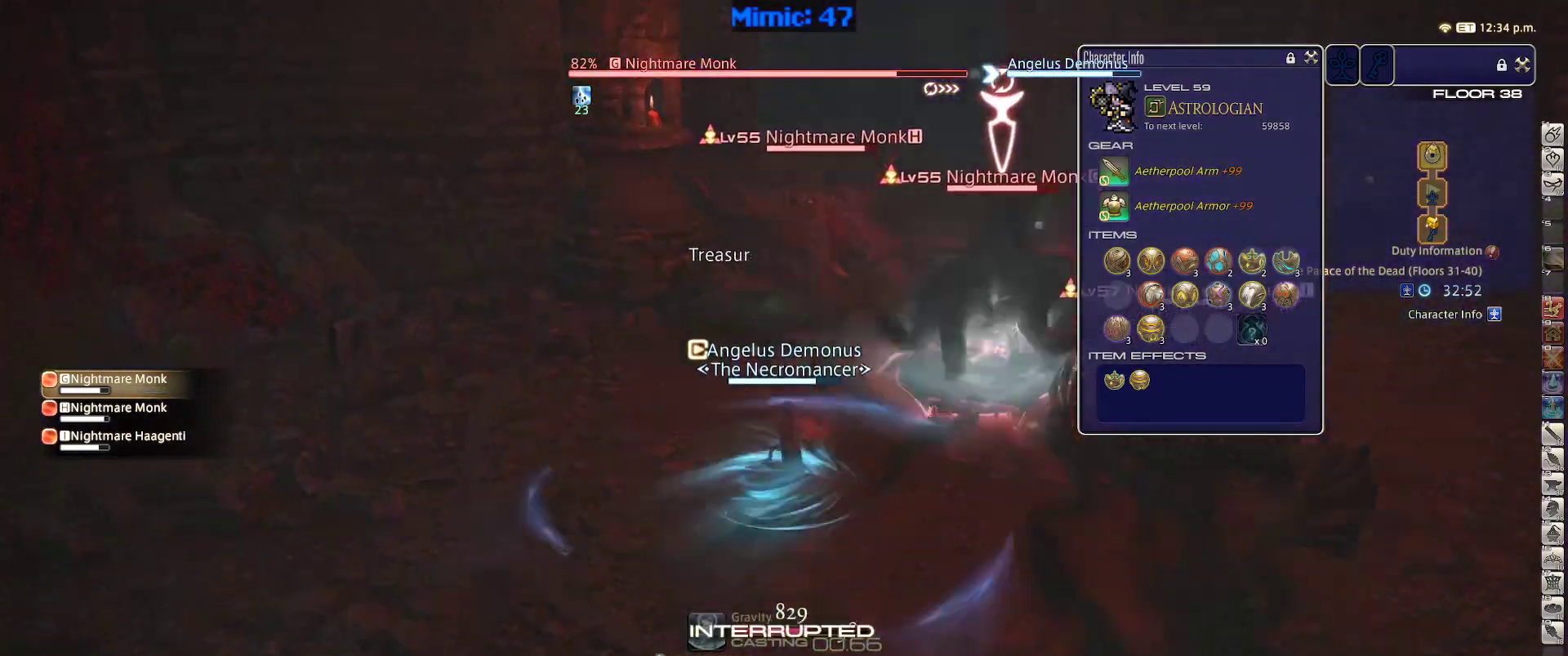
{"keys": ["p", "w"], "events": [[83, "d", "down"], [83, "p", "down"], [133, "s", "up"], [233, "space", "down"], [233, "w", "down"], [317, "p", "up"], [317, "space", "up"], [367, "d", "up"], [367, "p", "down"]]}
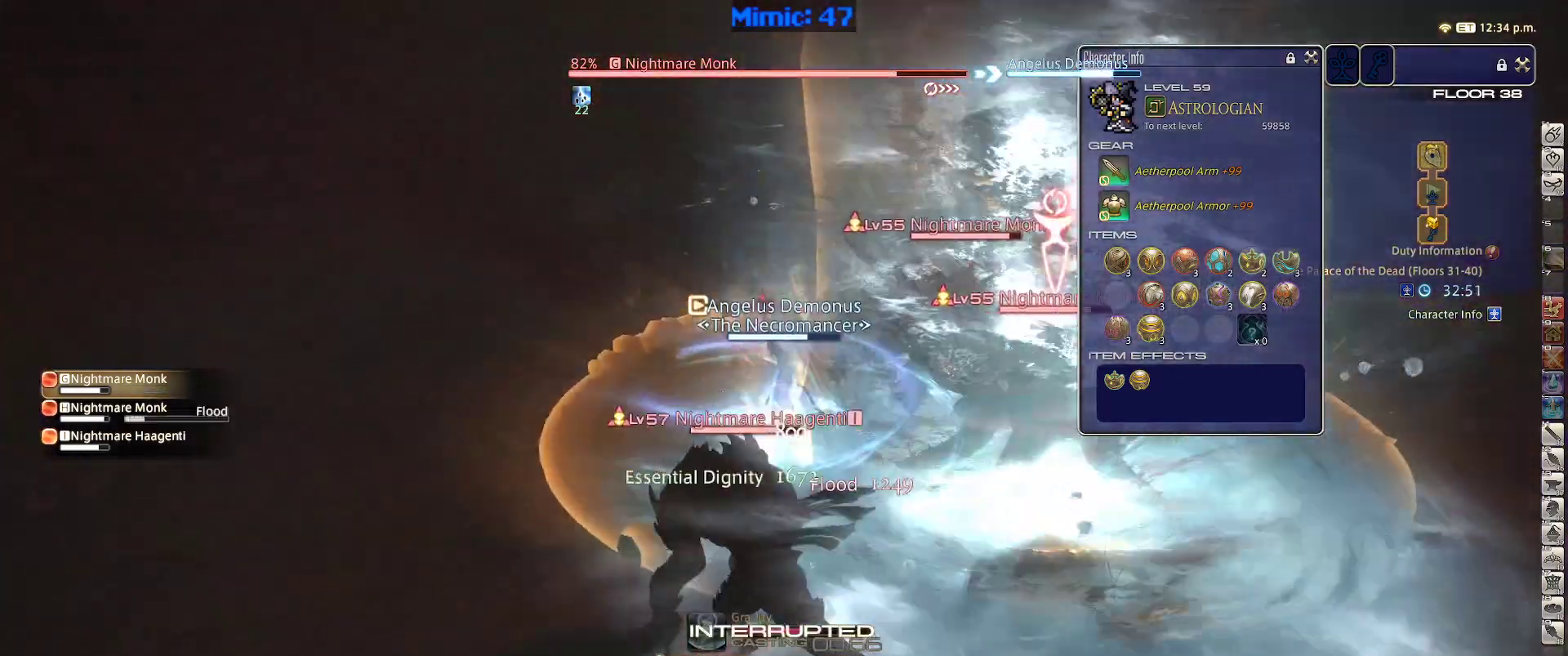
{"keys": ["d", "p", "return", "s"], "events": [[17, "p", "up"], [50, "p", "down"], [183, "p", "up"], [250, "d", "down"], [250, "p", "down"], [383, "w", "up"], [483, "return", "down"], [483, "s", "down"]]}
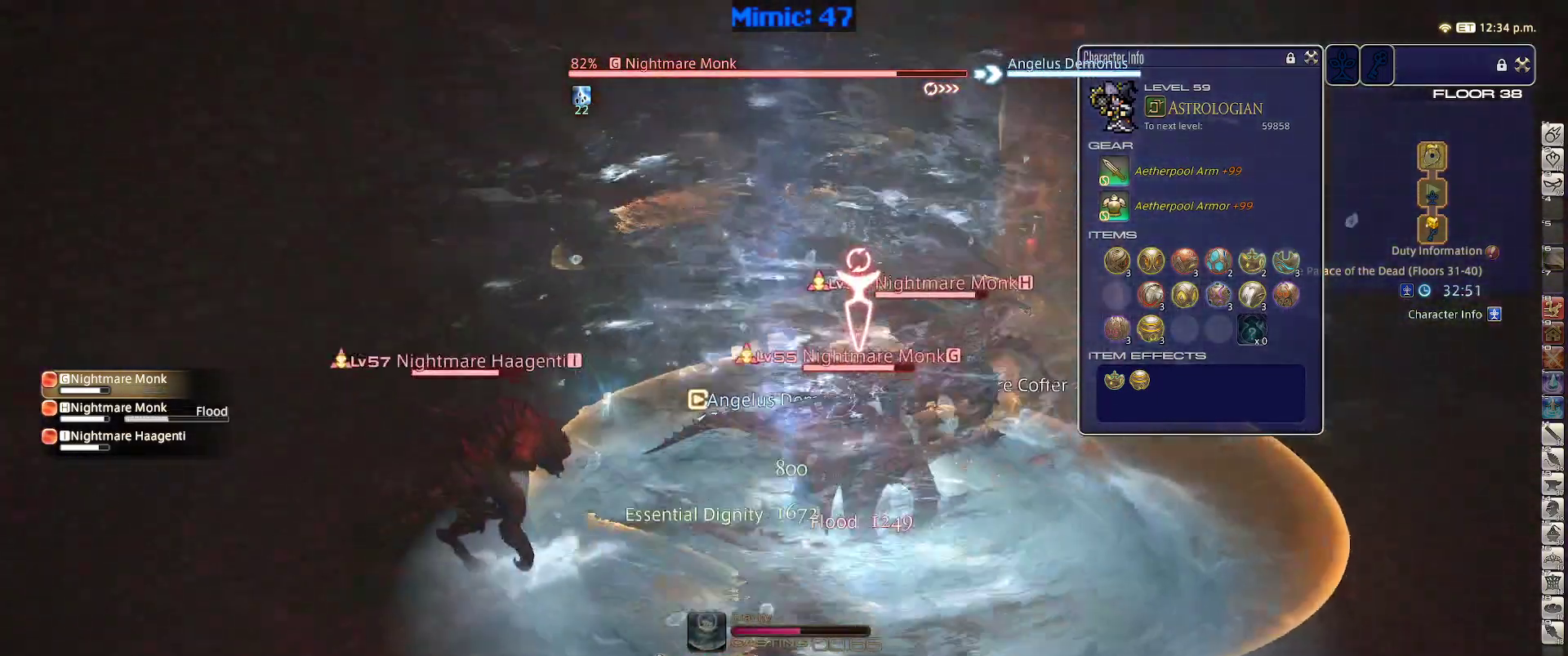
{"keys": ["lbracket", "s"], "events": [[33, "p", "up"], [33, "return", "up"], [67, "d", "up"], [267, "q", "down"], [350, "q", "up"], [433, "lbracket", "down"]]}
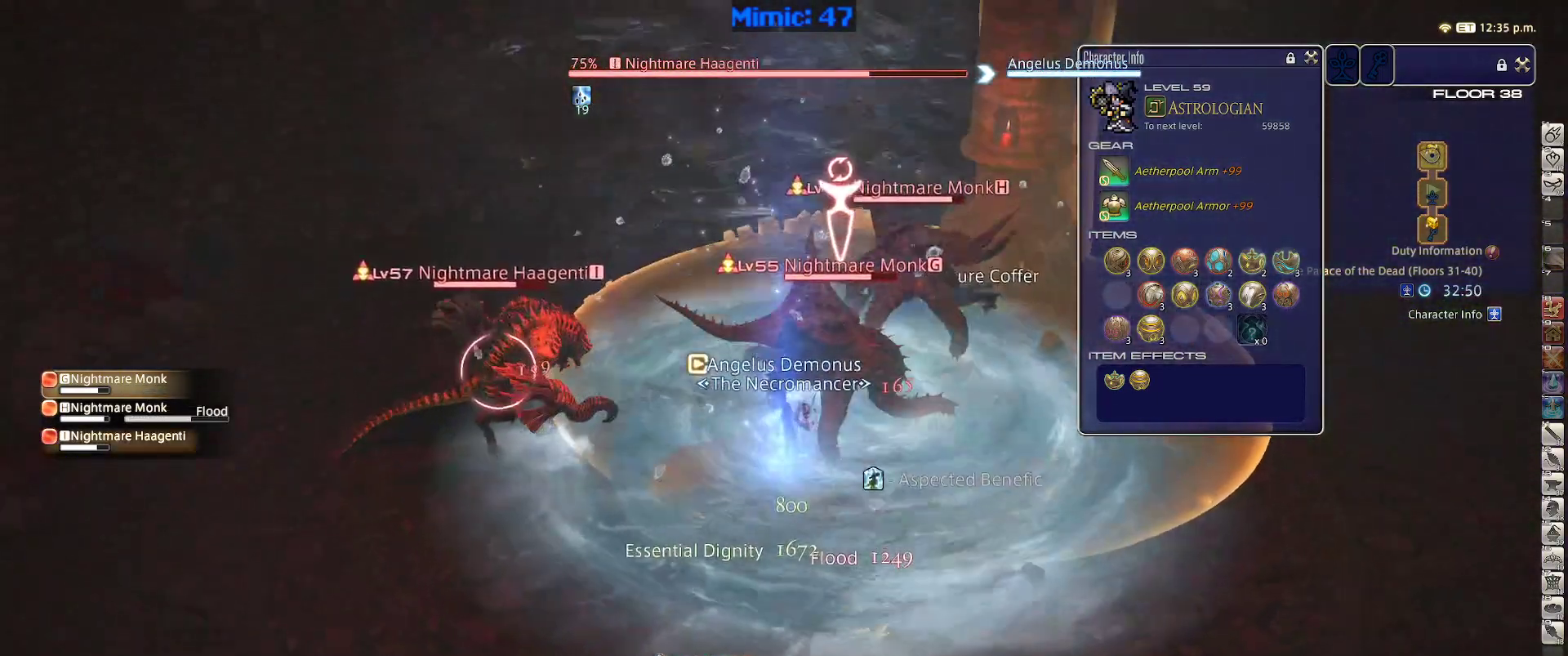
{"keys": [], "events": [[50, "lbracket", "up"], [133, "e", "down"], [267, "e", "up"], [267, "return", "down"], [367, "return", "up"], [467, "s", "up"]]}
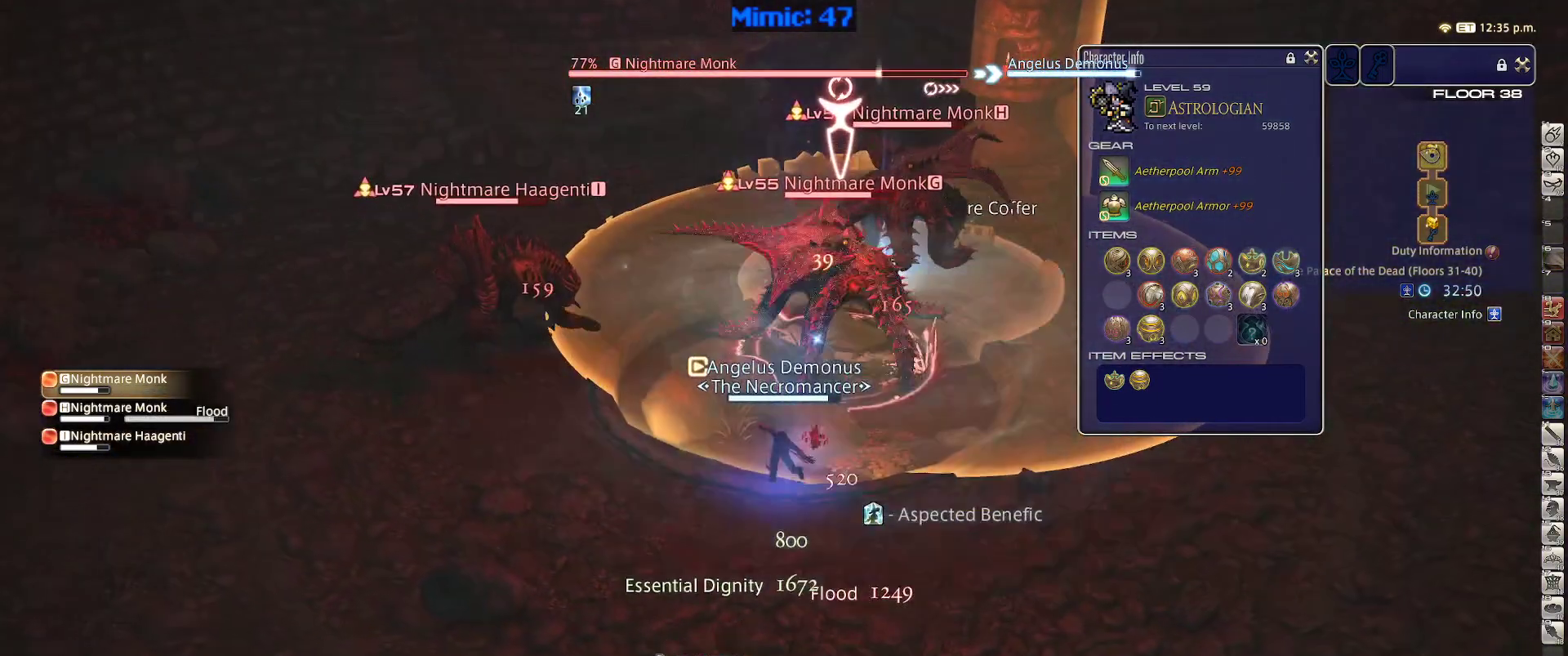
{"keys": ["lbracket"], "events": [[17, "shift_r", "down"], [50, "2", "down"], [150, "2", "up"], [383, "lbracket", "down"], [383, "shift_r", "up"]]}
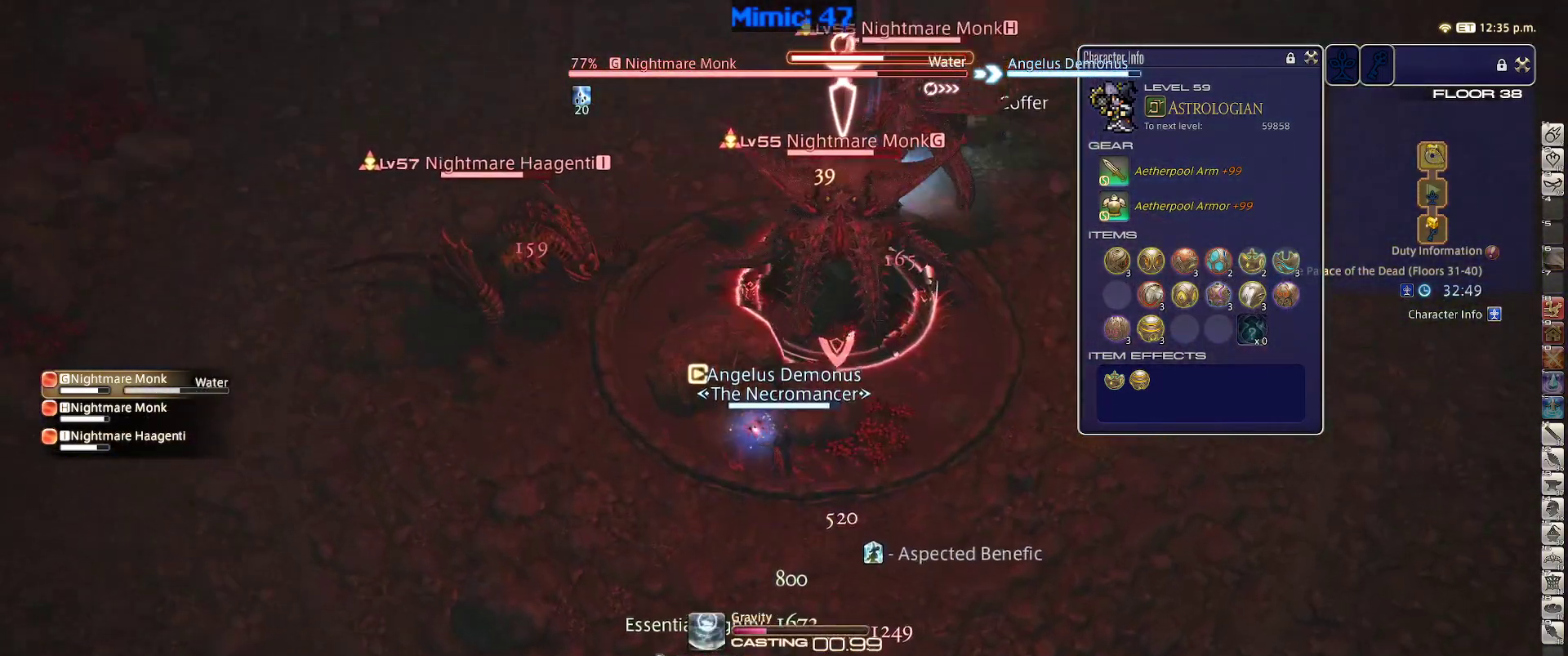
{"keys": [], "events": [[167, "lbracket", "up"], [267, "minus", "down"], [450, "minus", "up"]]}
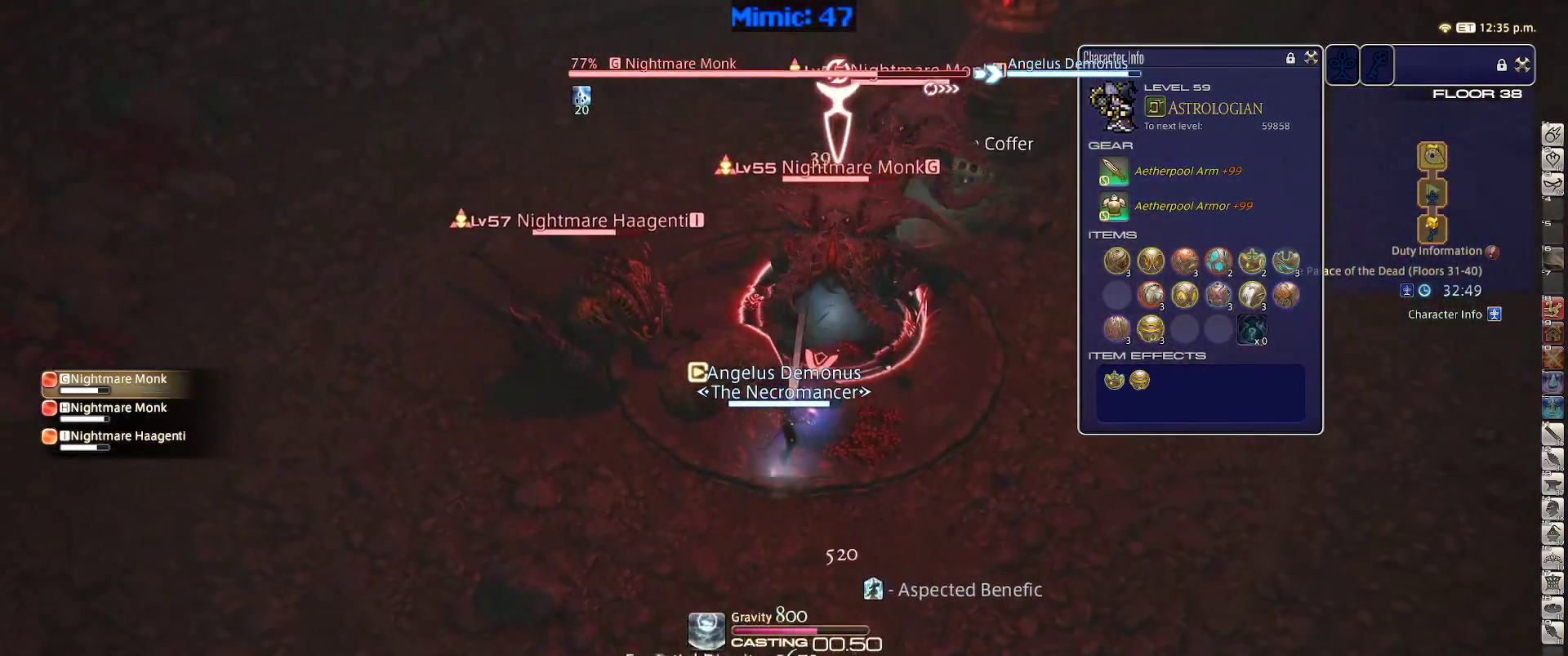
{"keys": ["d", "p"], "events": [[83, "p", "down"], [133, "d", "down"], [233, "p", "up"], [283, "p", "down"], [367, "p", "up"], [417, "p", "down"]]}
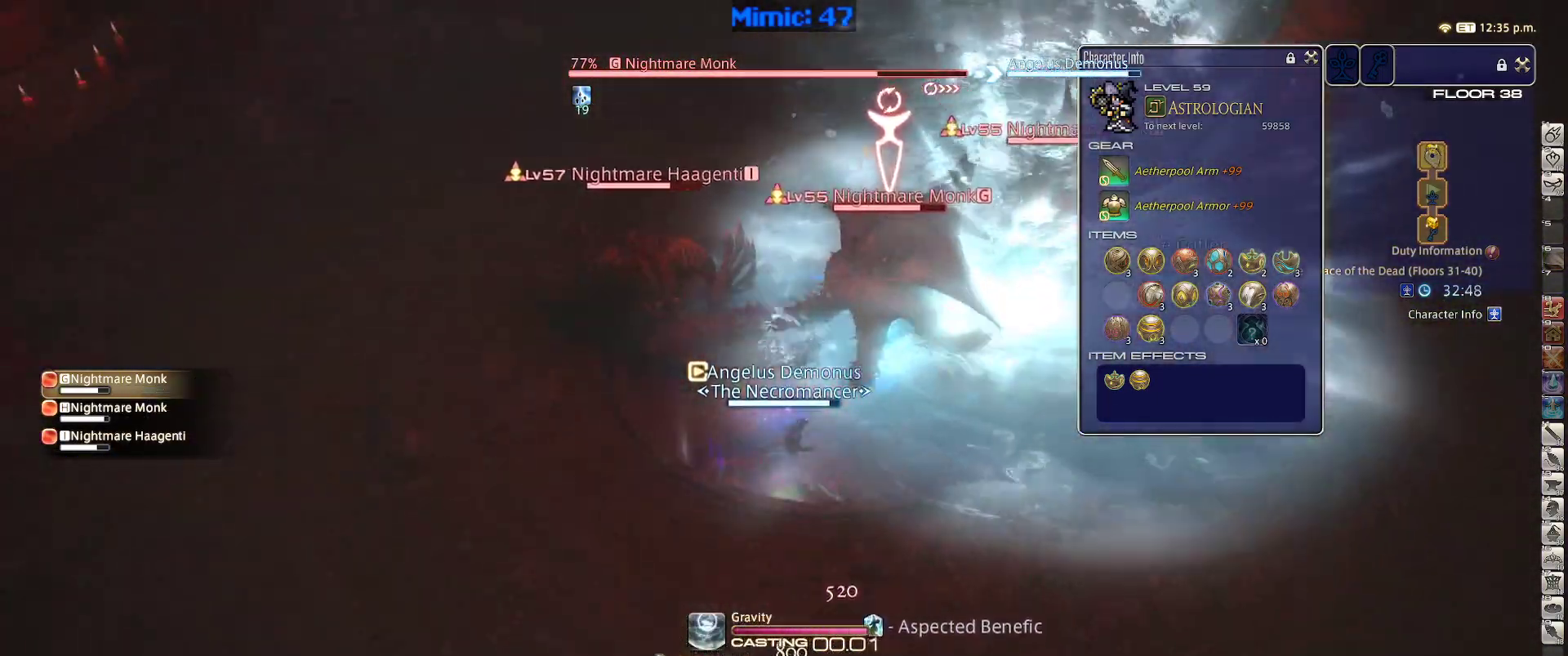
{"keys": ["d"], "events": [[200, "return", "down"], [250, "p", "up"], [283, "return", "up"]]}
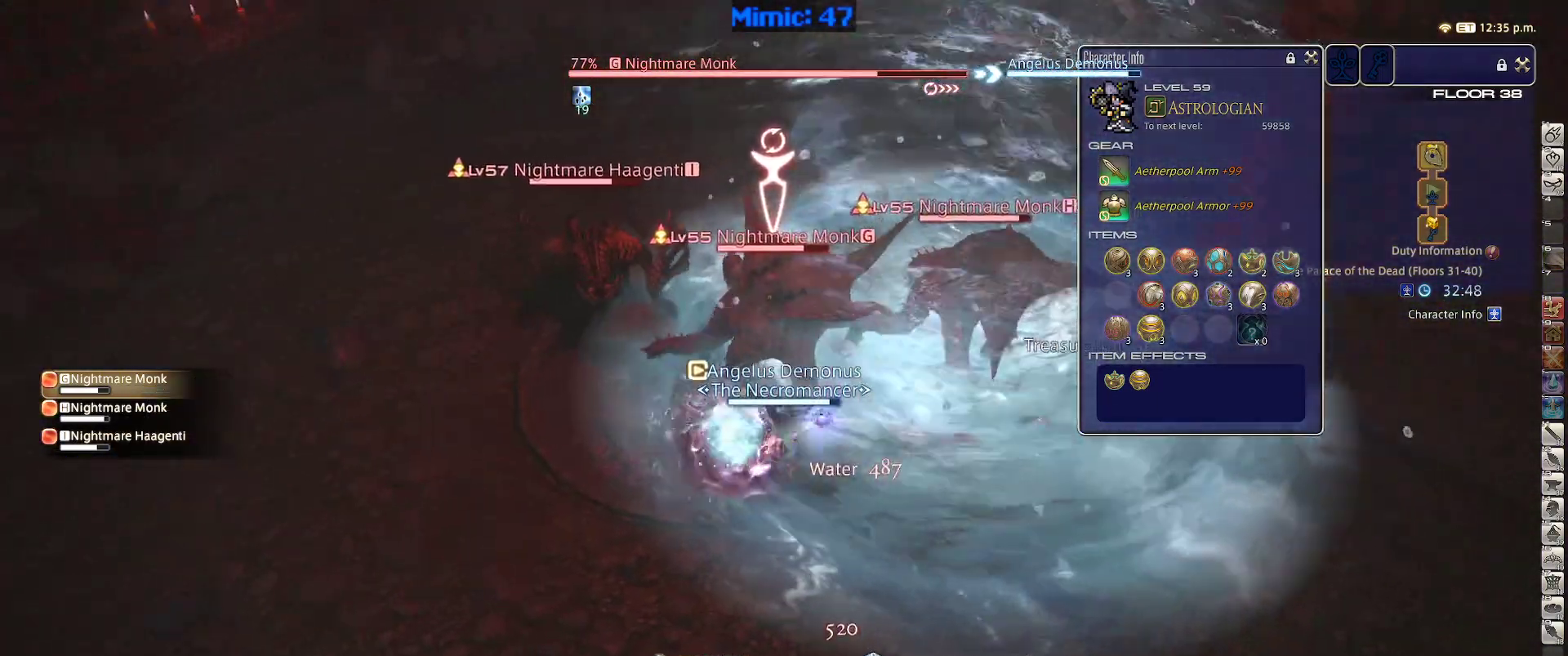
{"keys": ["shift_r"], "events": [[167, "d", "up"], [167, "shift_r", "down"], [267, "2", "down"], [300, "2", "up"], [400, "2", "down"], [450, "2", "up"]]}
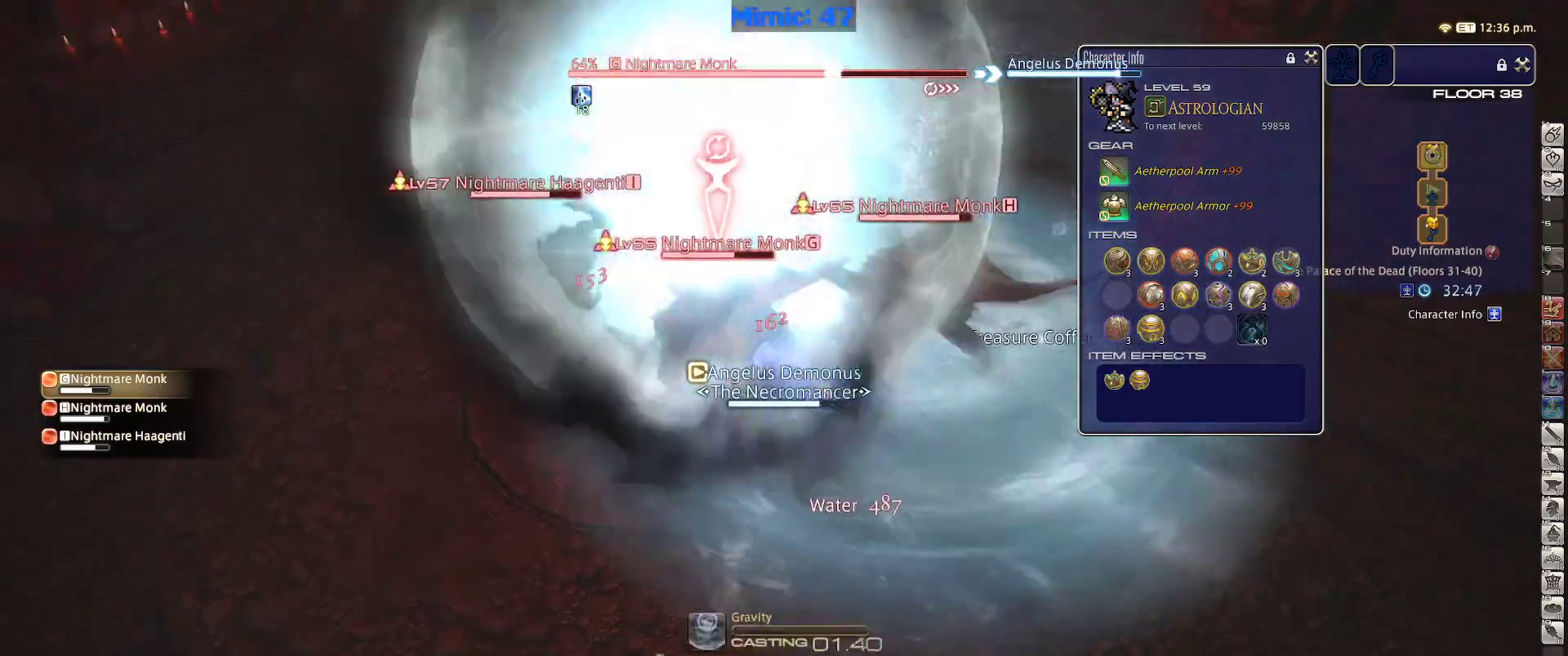
{"keys": [], "events": [[33, "2", "down"], [83, "shift_r", "up"], [133, "2", "up"], [133, "minus", "down"], [217, "minus", "up"], [317, "p", "down"], [467, "p", "up"]]}
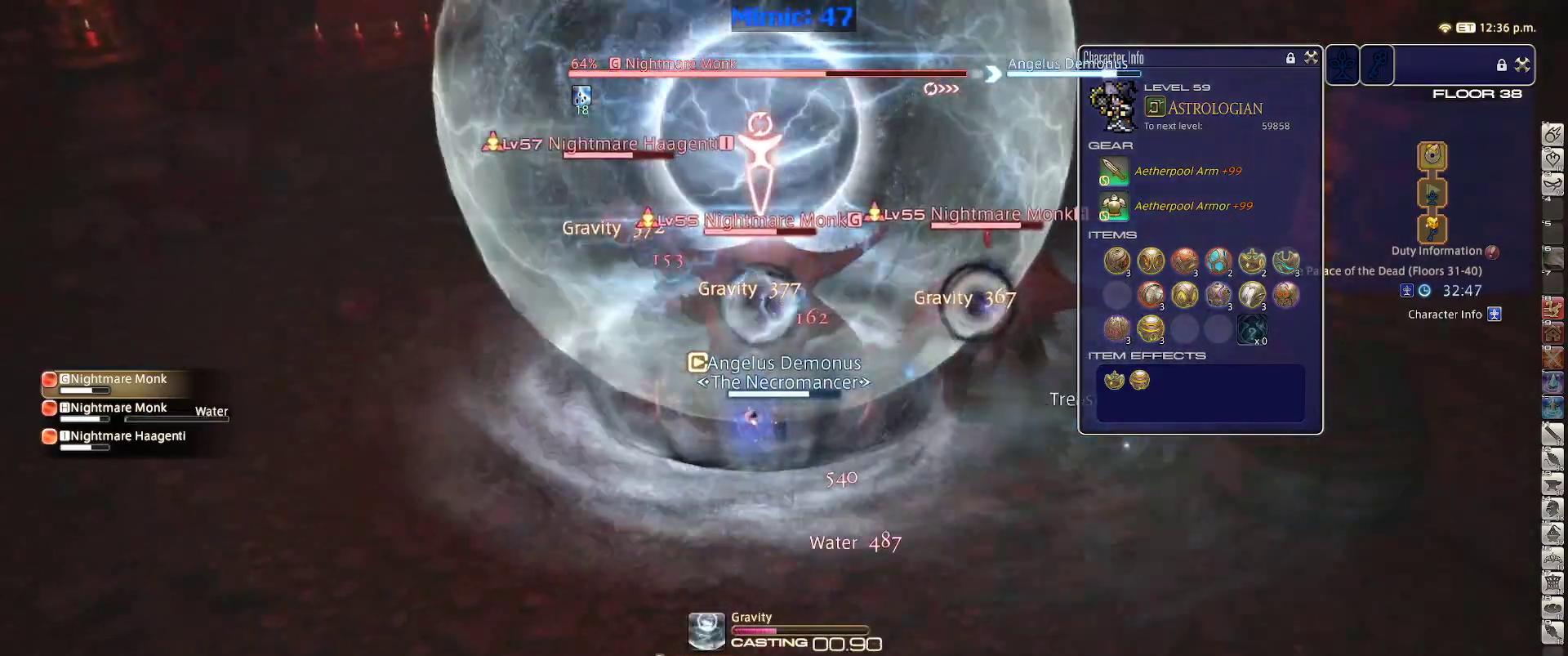
{"keys": ["p"], "events": [[433, "p", "down"]]}
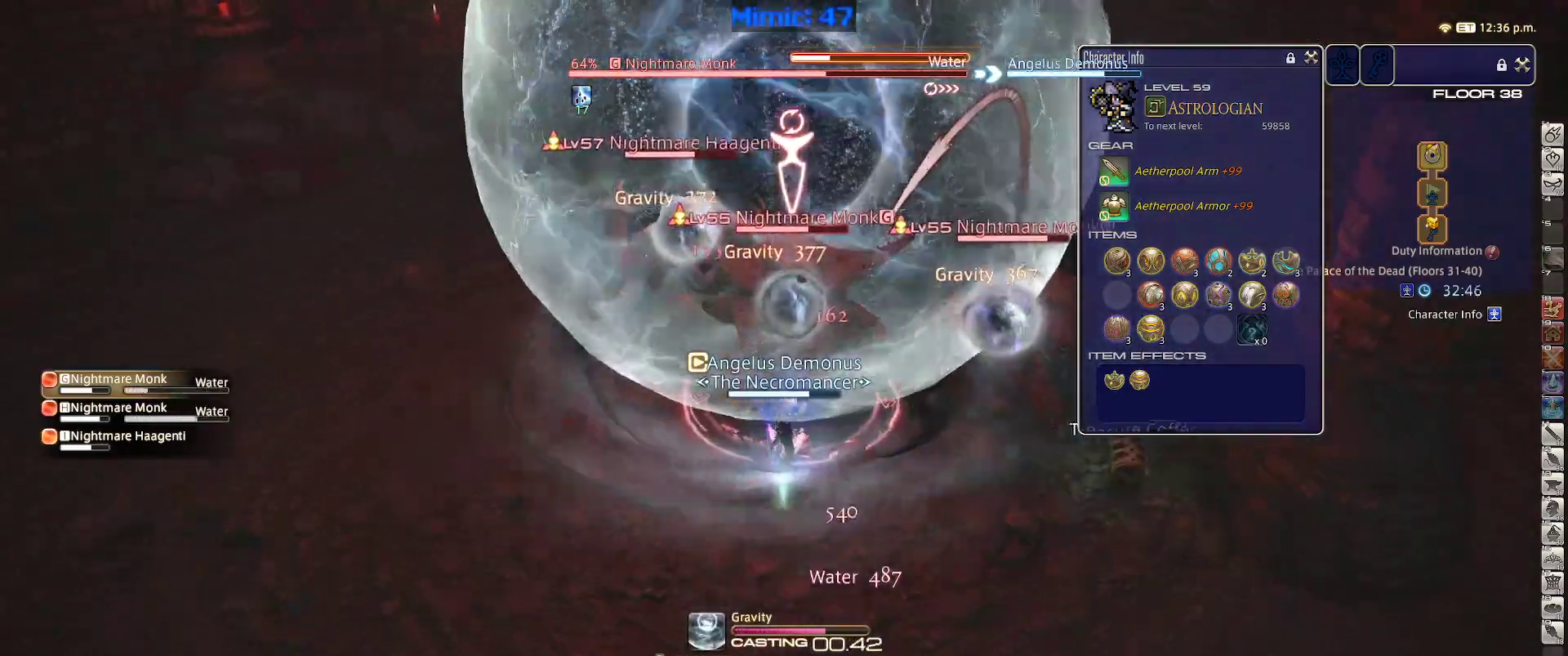
{"keys": ["d", "return"], "events": [[33, "p", "up"], [67, "p", "down"], [217, "p", "up"], [267, "p", "down"], [300, "d", "down"], [400, "p", "up"], [500, "return", "down"]]}
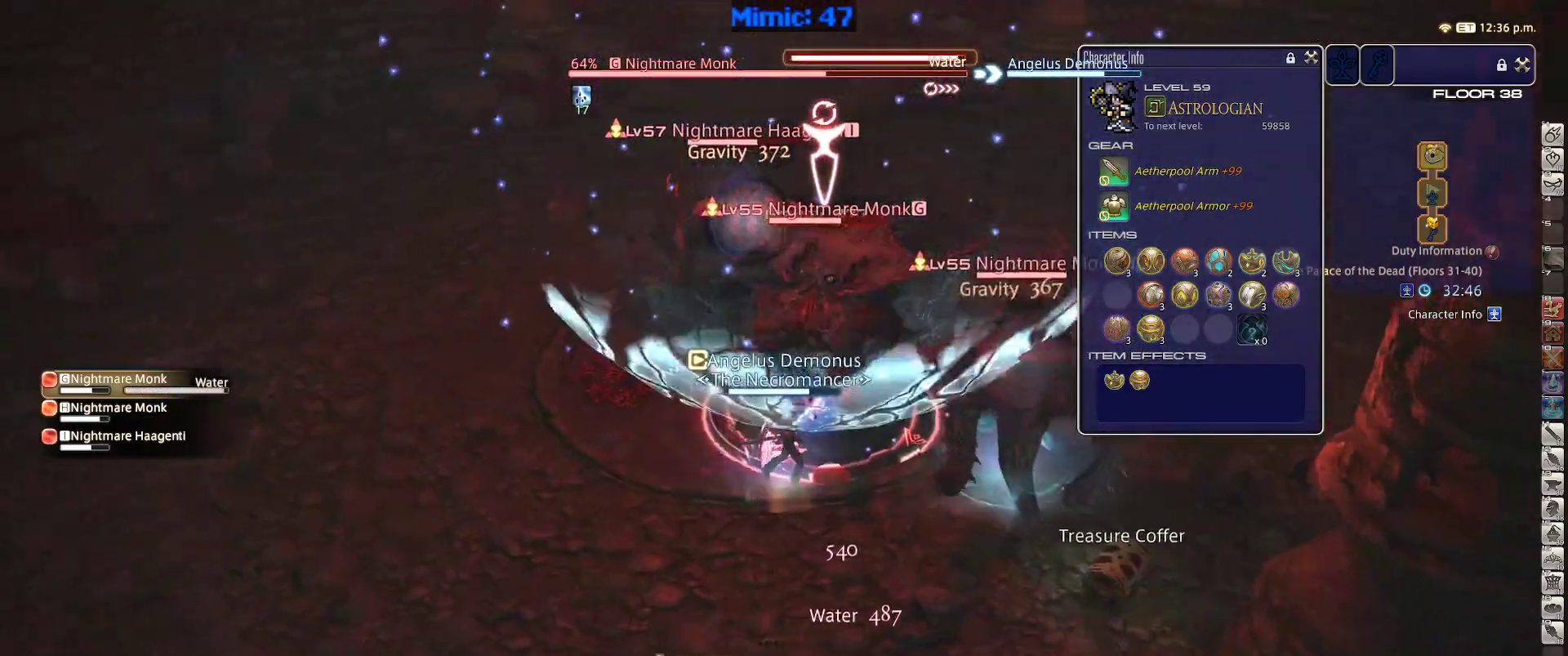
{"keys": ["d"], "events": [[83, "return", "up"], [183, "return", "down"], [283, "return", "up"]]}
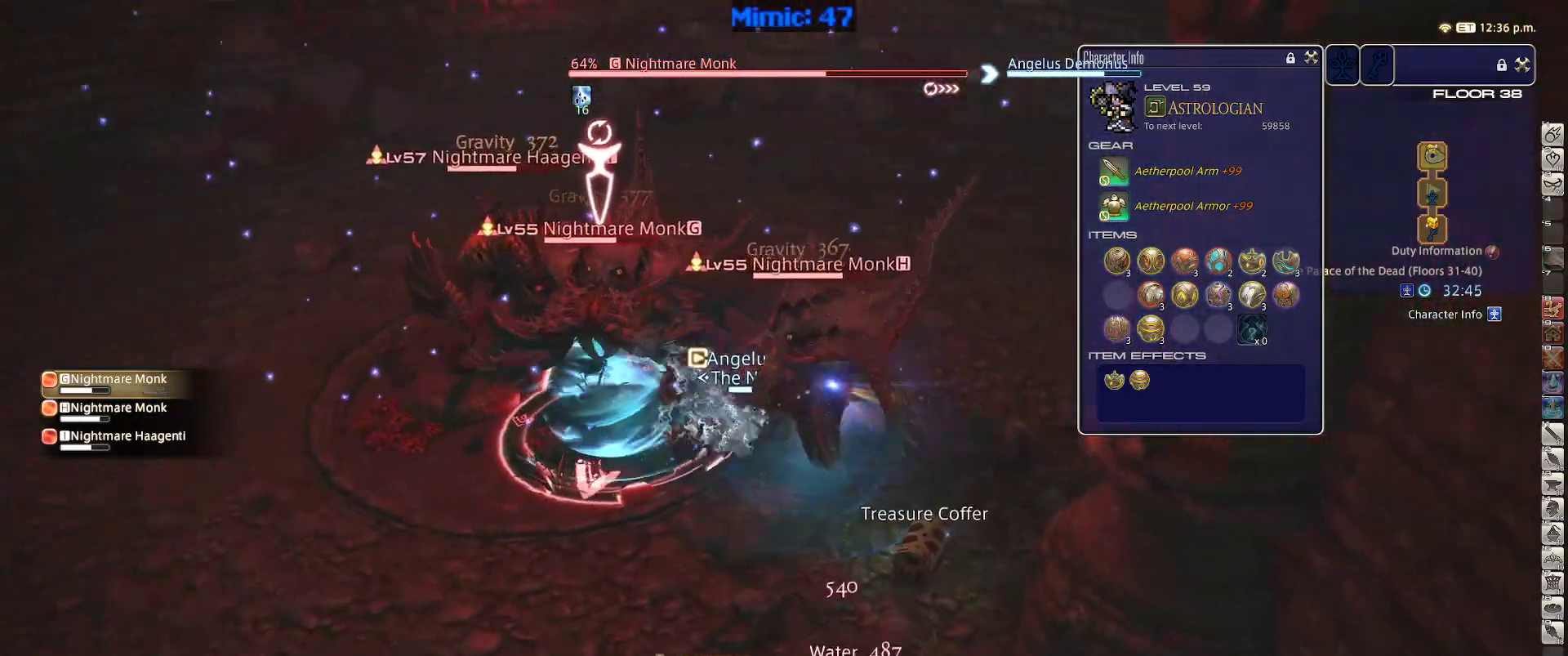
{"keys": ["2", "shift_r"], "events": [[67, "shift_r", "down"], [100, "d", "up"], [200, "2", "down"], [250, "2", "up"], [333, "2", "down"], [383, "2", "up"], [467, "2", "down"]]}
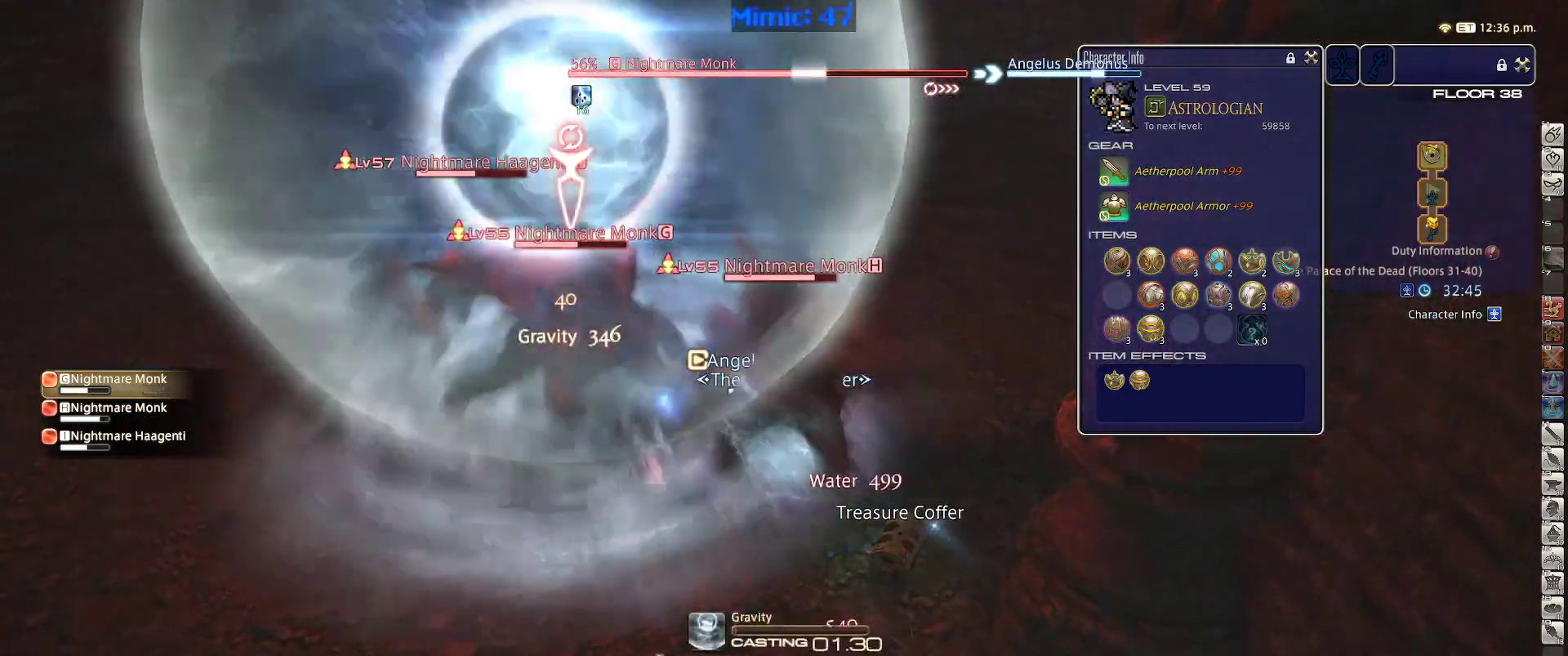
{"keys": [], "events": [[67, "2", "up"], [67, "shift_r", "up"], [117, "p", "down"], [167, "minus", "down"], [200, "minus", "up"], [267, "p", "up"]]}
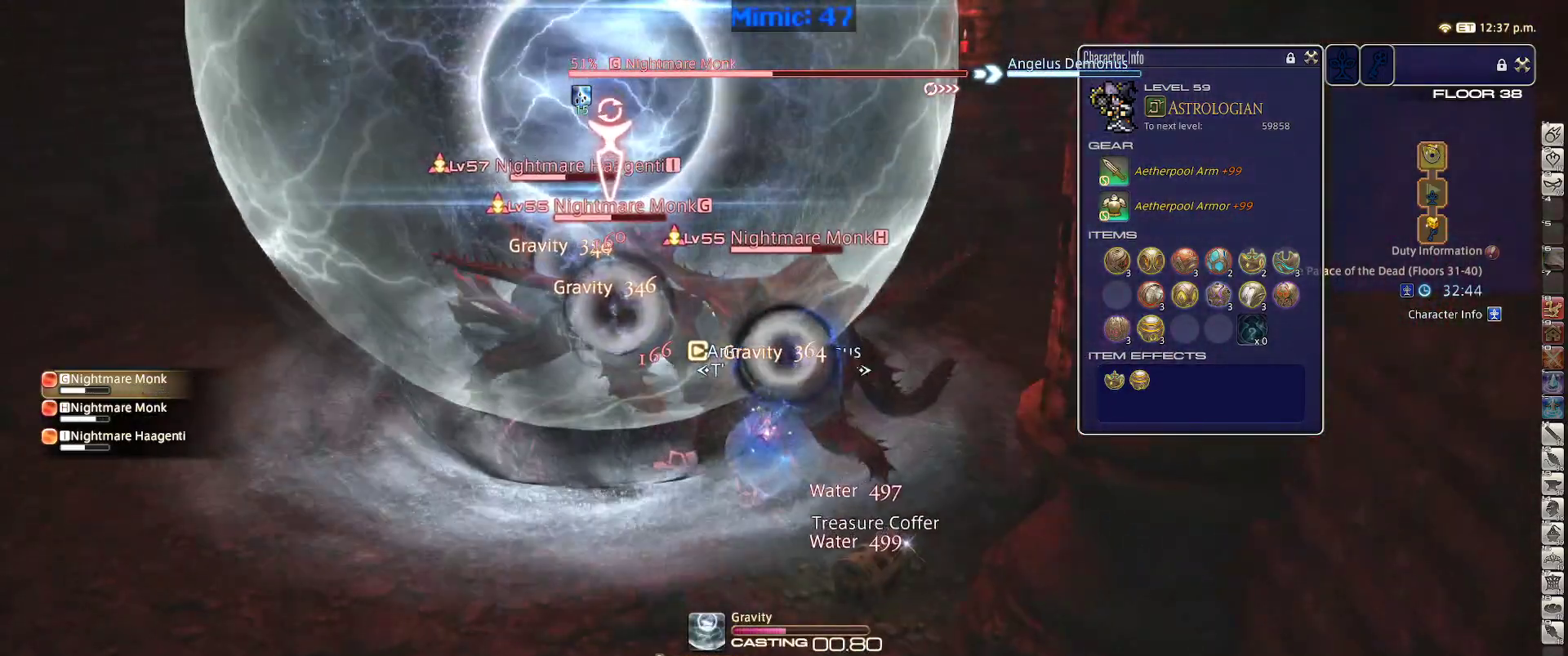
{"keys": [], "events": []}
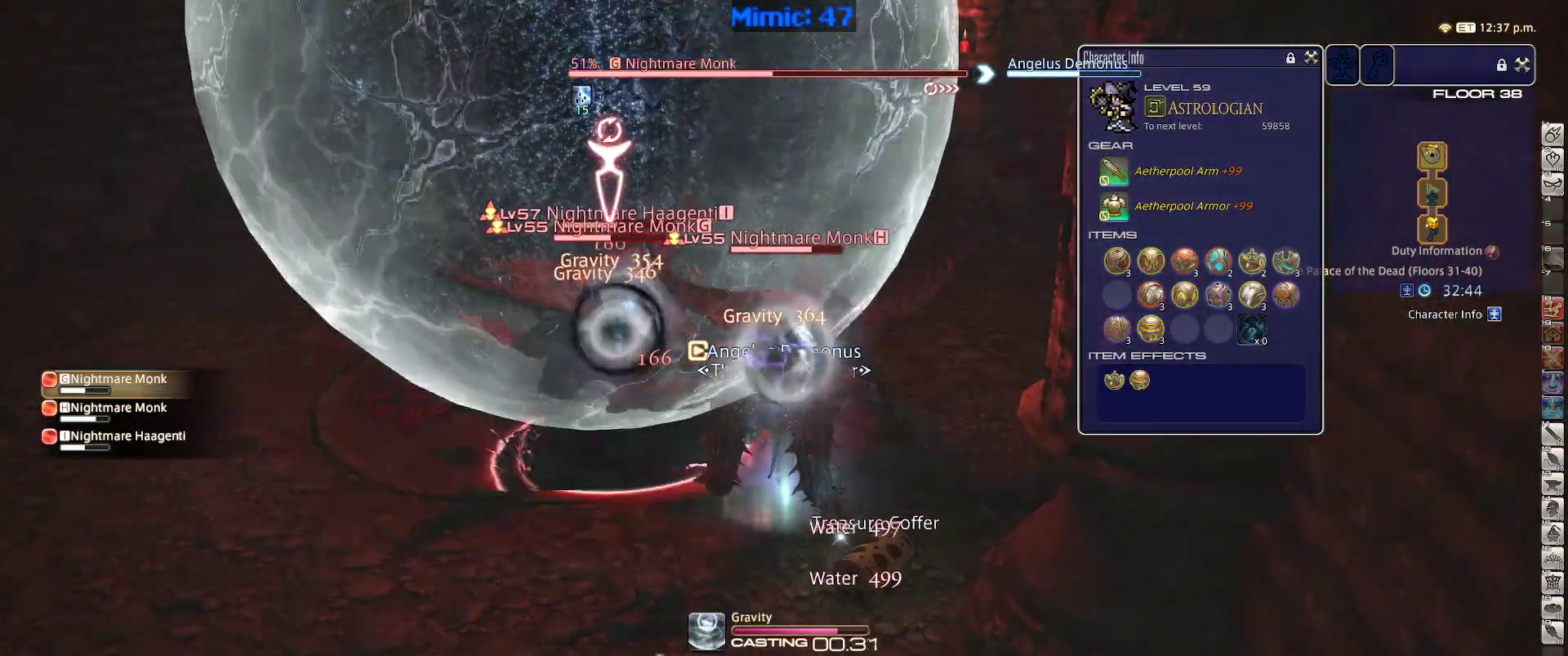
{"keys": ["a", "rbracket"], "events": [[17, "a", "down"], [50, "rbracket", "down"]]}
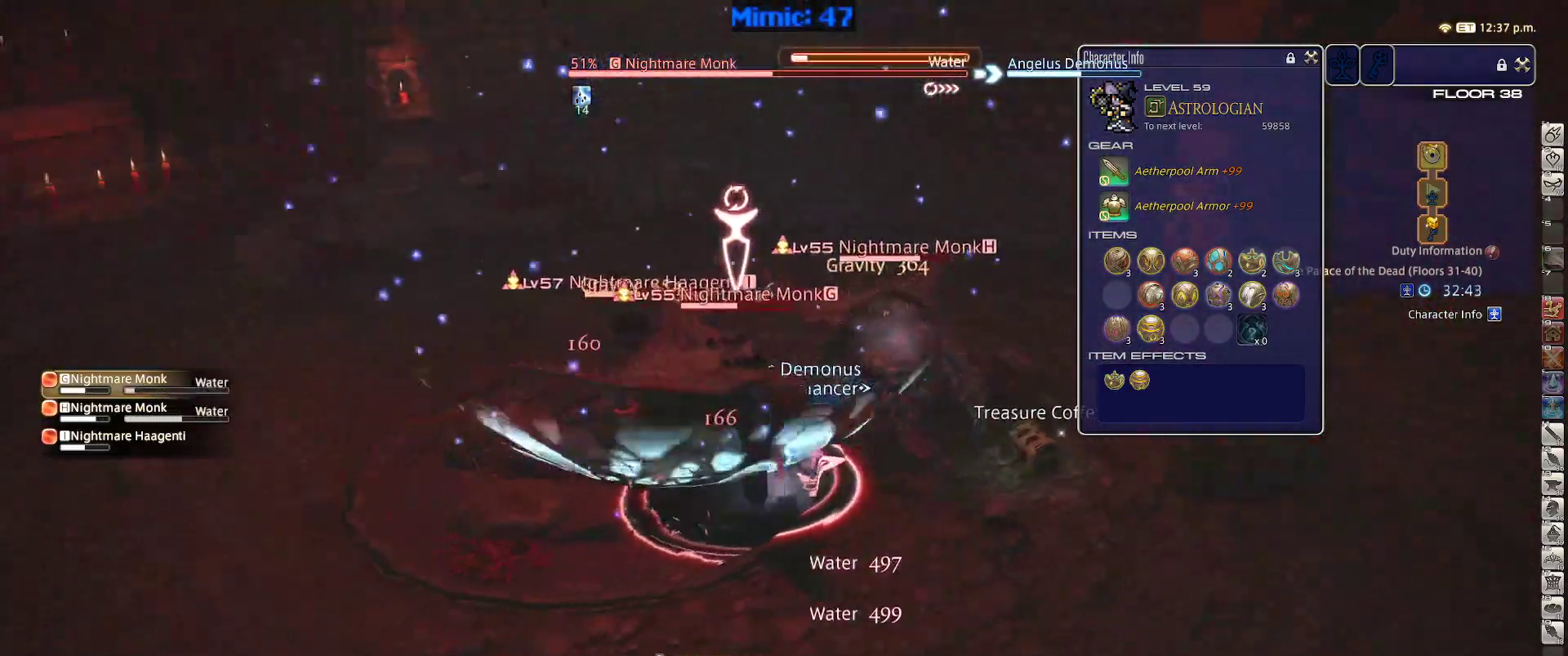
{"keys": ["a", "s", "shift_r"], "events": [[117, "return", "down"], [117, "s", "down"], [300, "rbracket", "up"], [300, "return", "up"], [500, "shift_r", "down"]]}
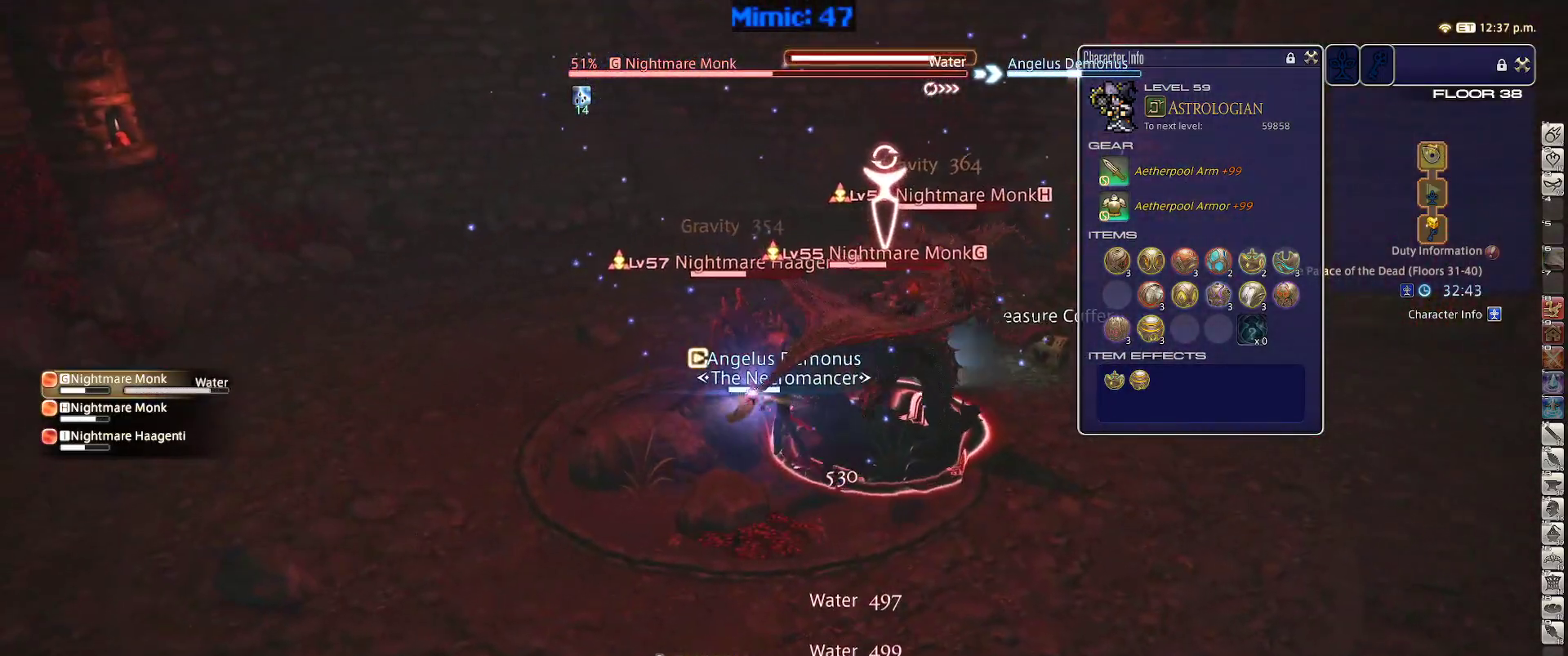
{"keys": ["2", "shift_r"], "events": [[50, "a", "up"], [50, "s", "up"], [183, "2", "down"], [233, "2", "up"], [283, "2", "down"], [367, "2", "up"], [417, "2", "down"]]}
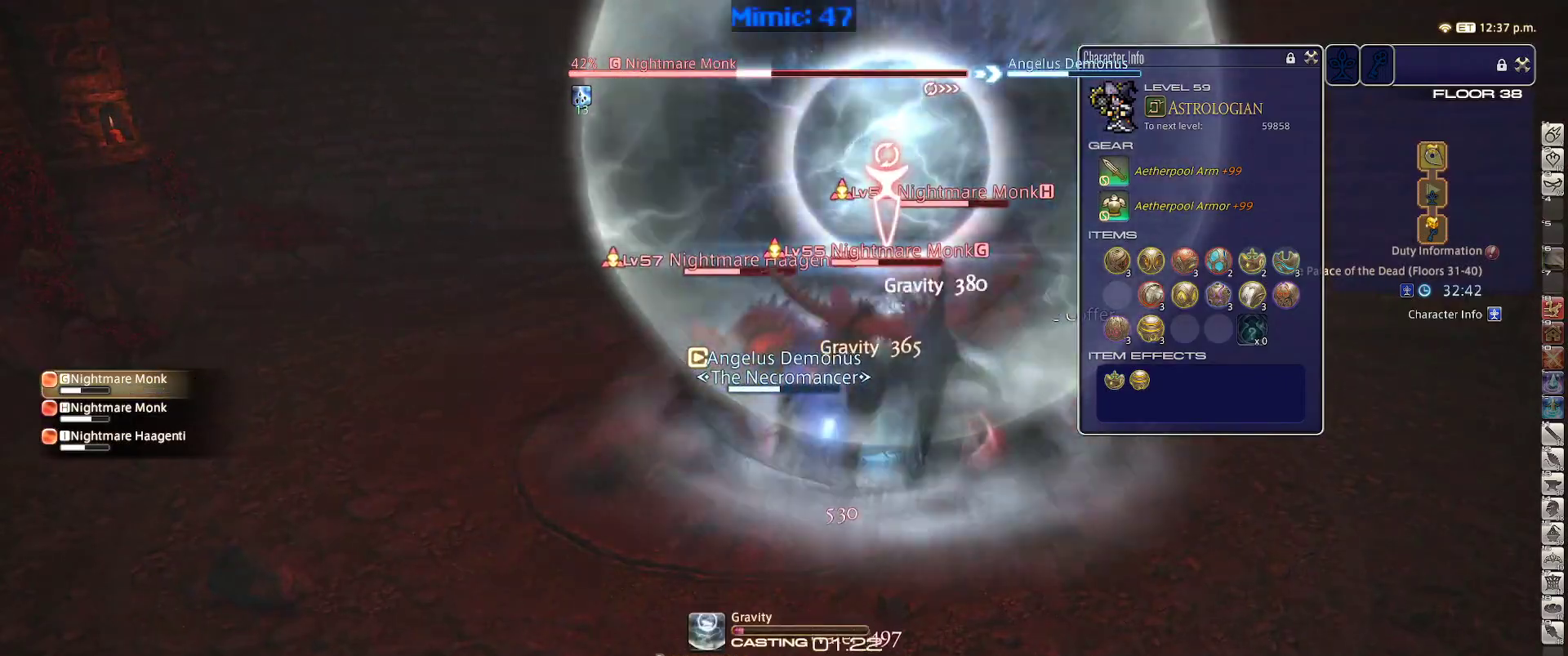
{"keys": [], "events": [[50, "2", "up"], [433, "shift_r", "up"]]}
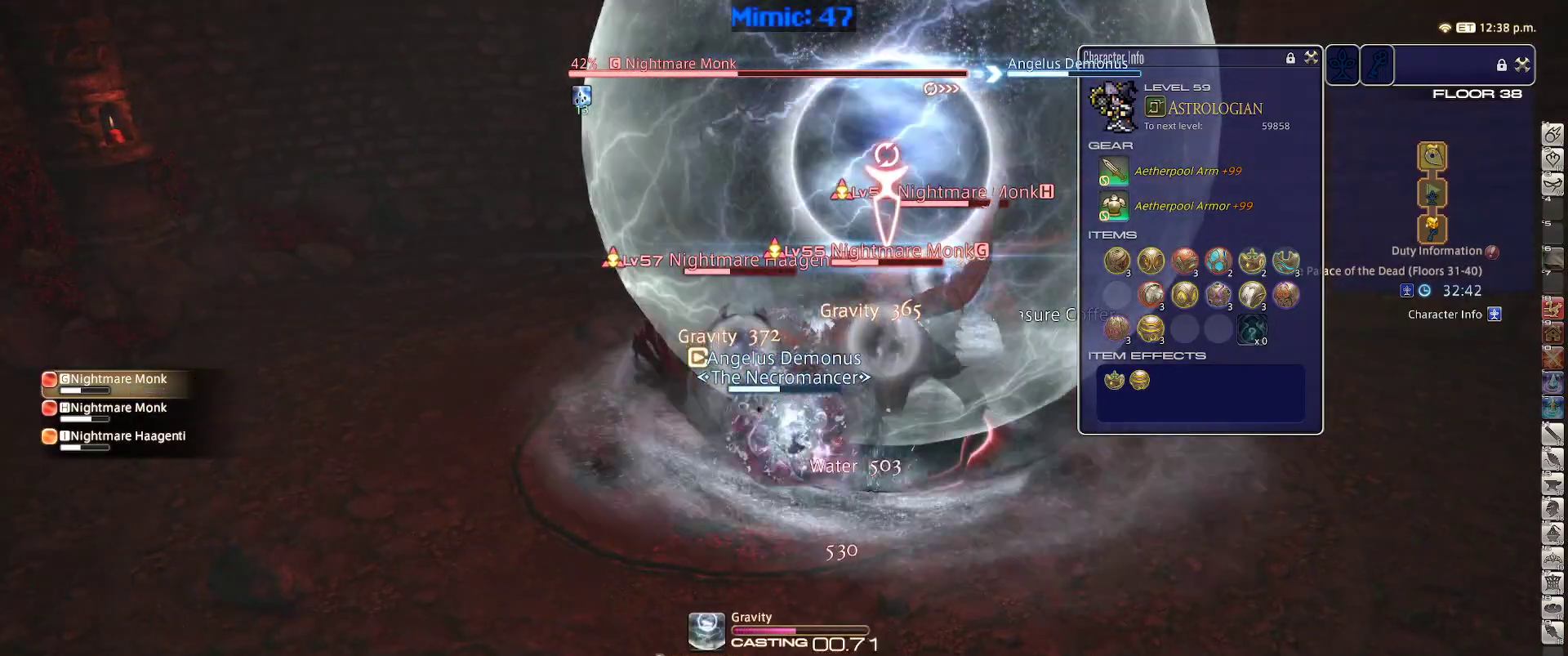
{"keys": ["a", "alt_r", "s"], "events": [[267, "rbracket", "down"], [300, "rbracket", "up"], [350, "a", "down"], [350, "rbracket", "down"], [400, "s", "down"], [450, "rbracket", "up"], [500, "alt_r", "down"]]}